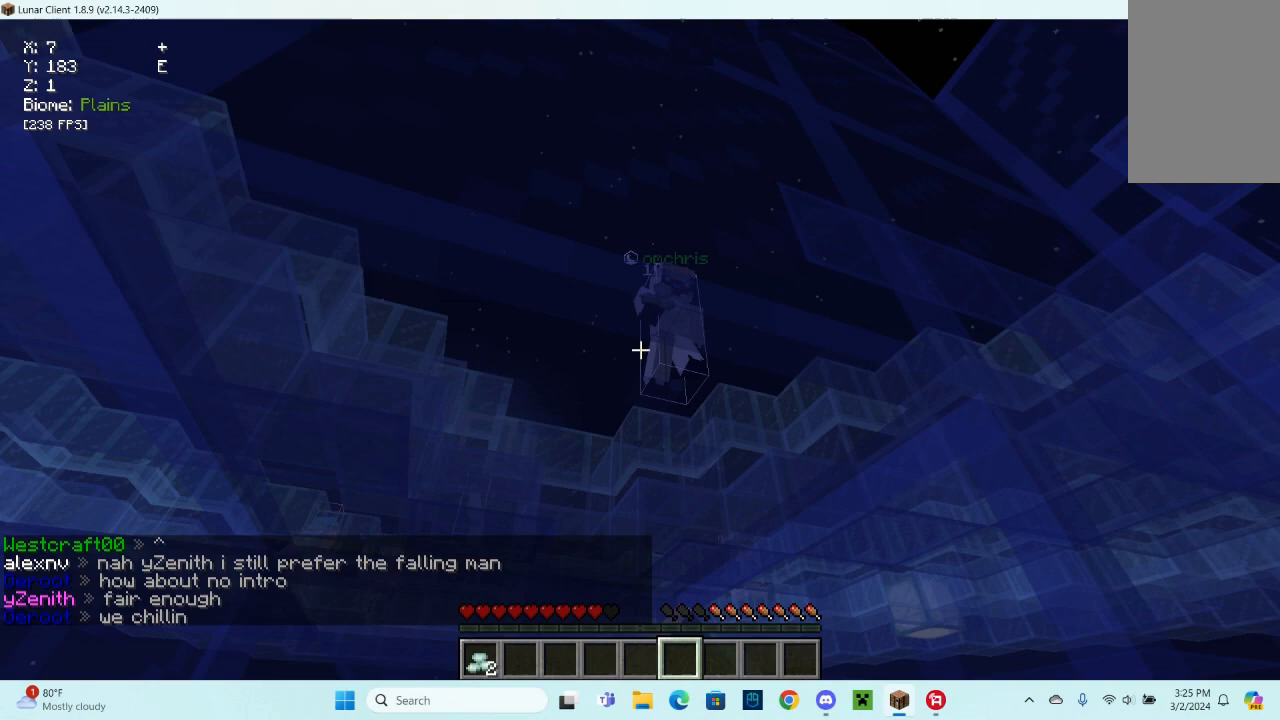
Gameplay with keyboard and mouse; each line is a JSON object with the keys and mouse buttons held at the frame after it. "events" lists presses ("down") and releases ("up") of "a", "d", "s", "space", "w", "mouse_left" and "mouse_right" between this image and that frame as [ms after this image, input, new state], when the widget could be followed in between. "mouse_left", "mouse_right" = the "left", "right" buttons of the "mouse" list. No other keys are recorded. Fast repeated clicks can show as one long hold. Mouse movement is not recorded.
{"keys": [], "mouse": ["left"], "events": [[67, "space", "up"]]}
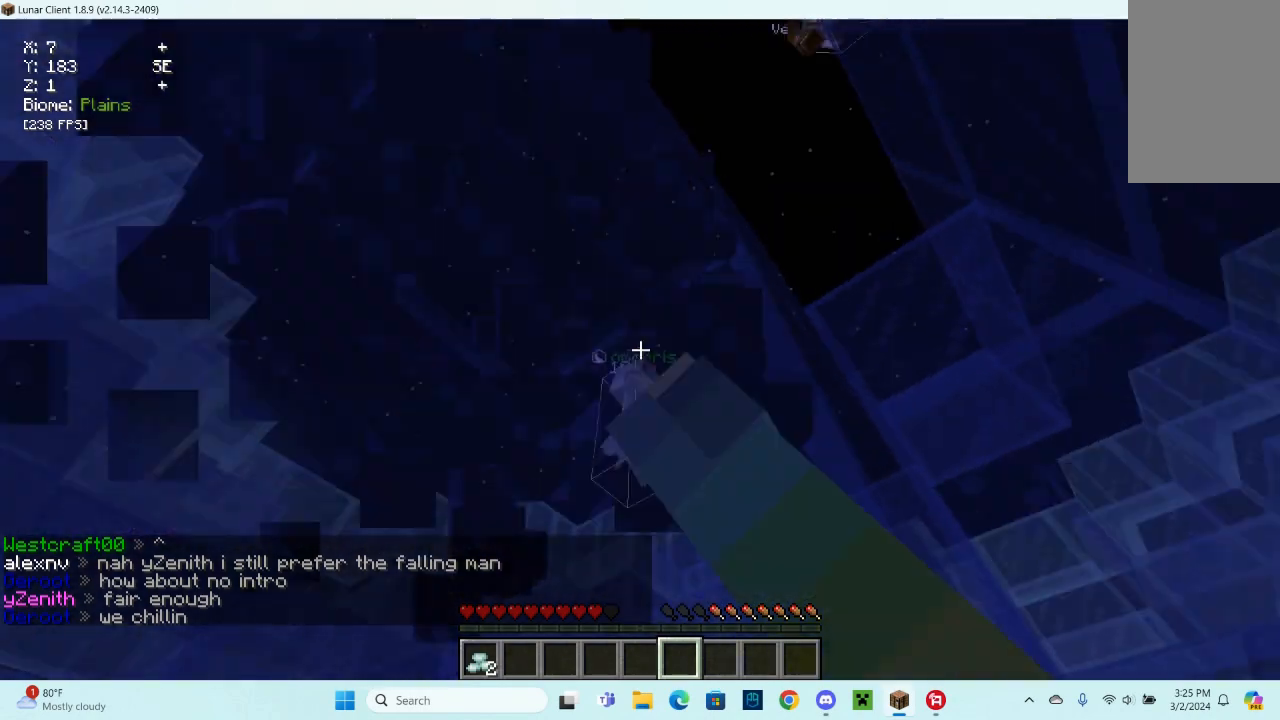
{"keys": [], "mouse": ["left"], "events": []}
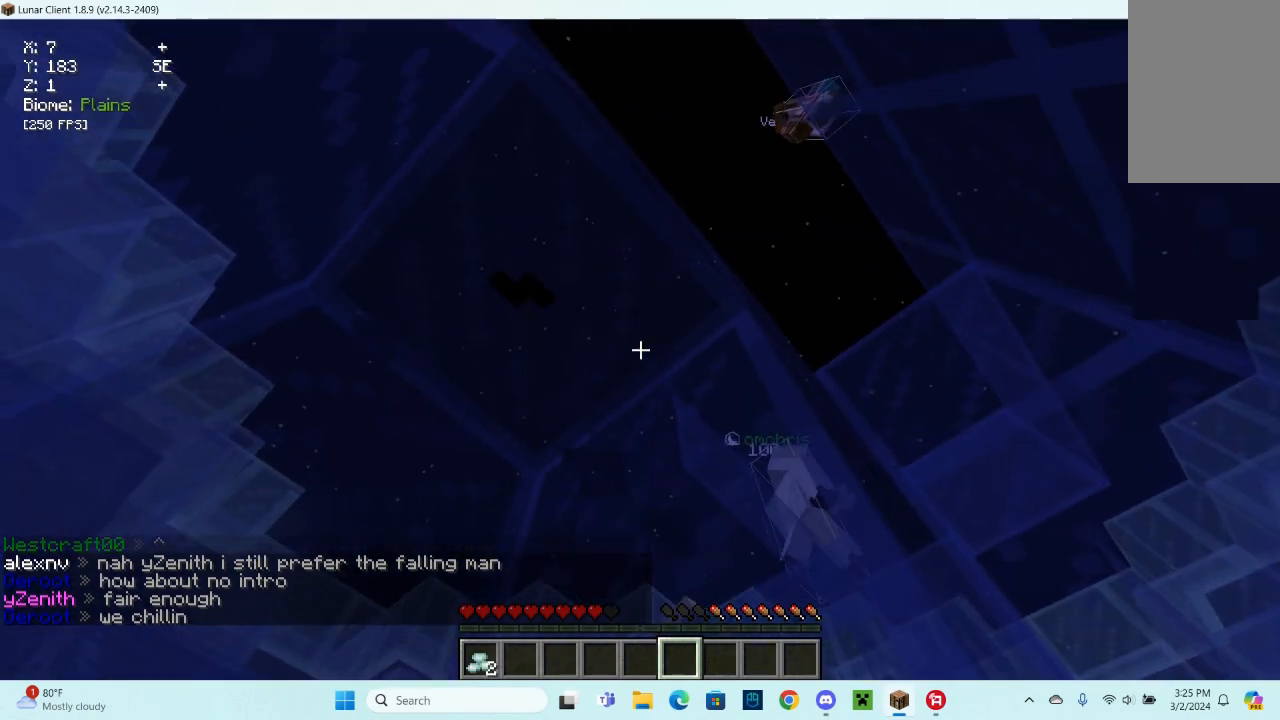
{"keys": [], "mouse": ["left"], "events": []}
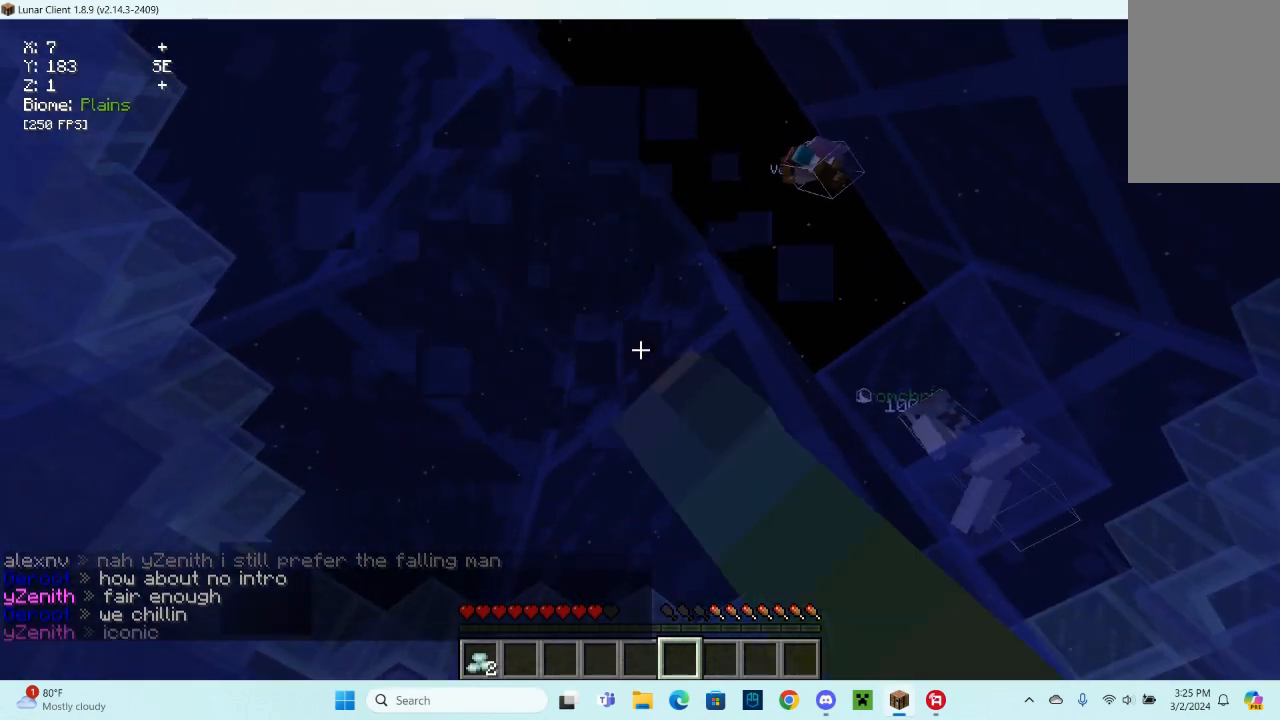
{"keys": [], "mouse": ["left"], "events": [[100, "w", "down"], [267, "w", "up"]]}
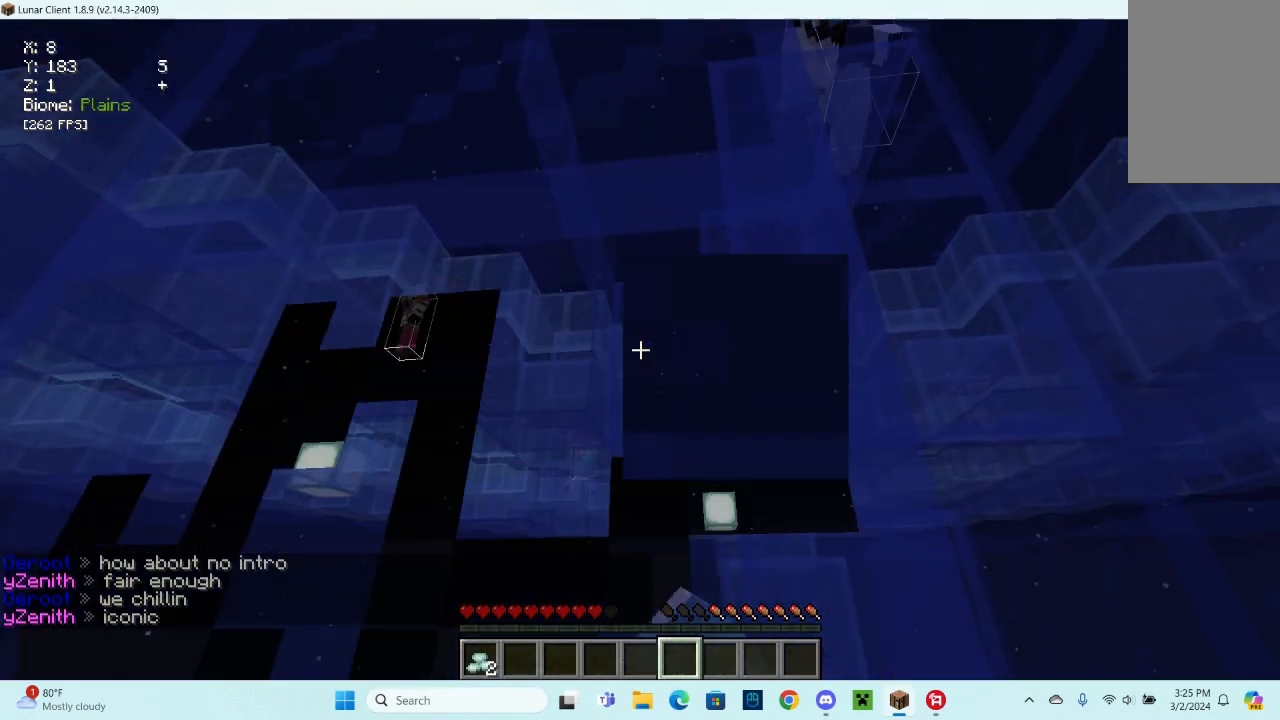
{"keys": [], "mouse": ["left"], "events": []}